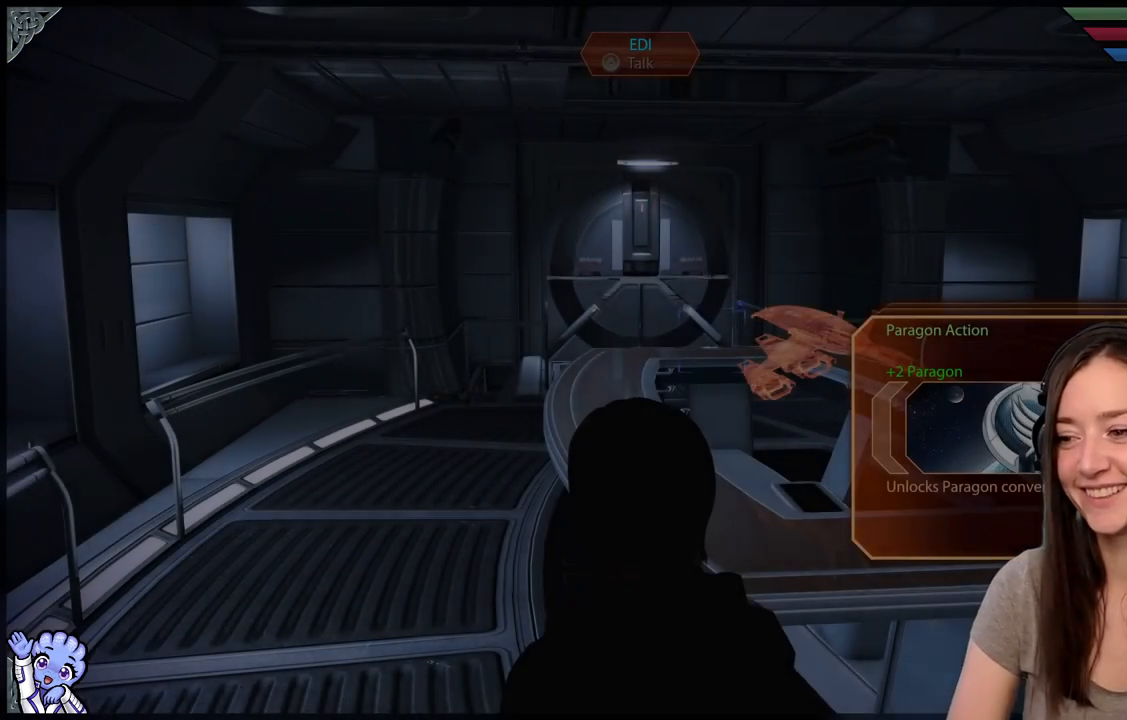
Gameplay with a controller (Xbox layout); each line is a JSON object with the inputs held at the frame after it. "events" lists button and stick changes between this image and that frame as [ms after this image, input, new state], when the widget could be followed in between. Not read: SHARE.
{"buttons": [], "left_stick": "center", "right_stick": "right", "events": [[433, "right_stick", "right"]]}
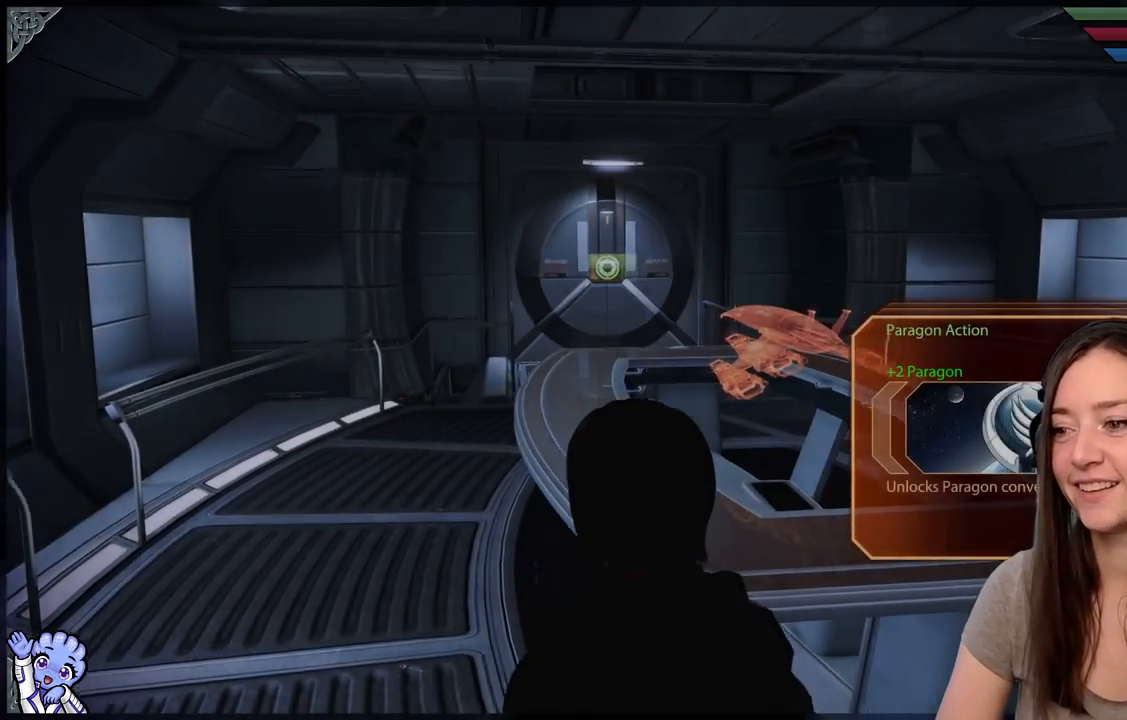
{"buttons": [], "left_stick": "down", "right_stick": "down-right", "events": [[267, "right_stick", "down-right"], [300, "left_stick", "down"]]}
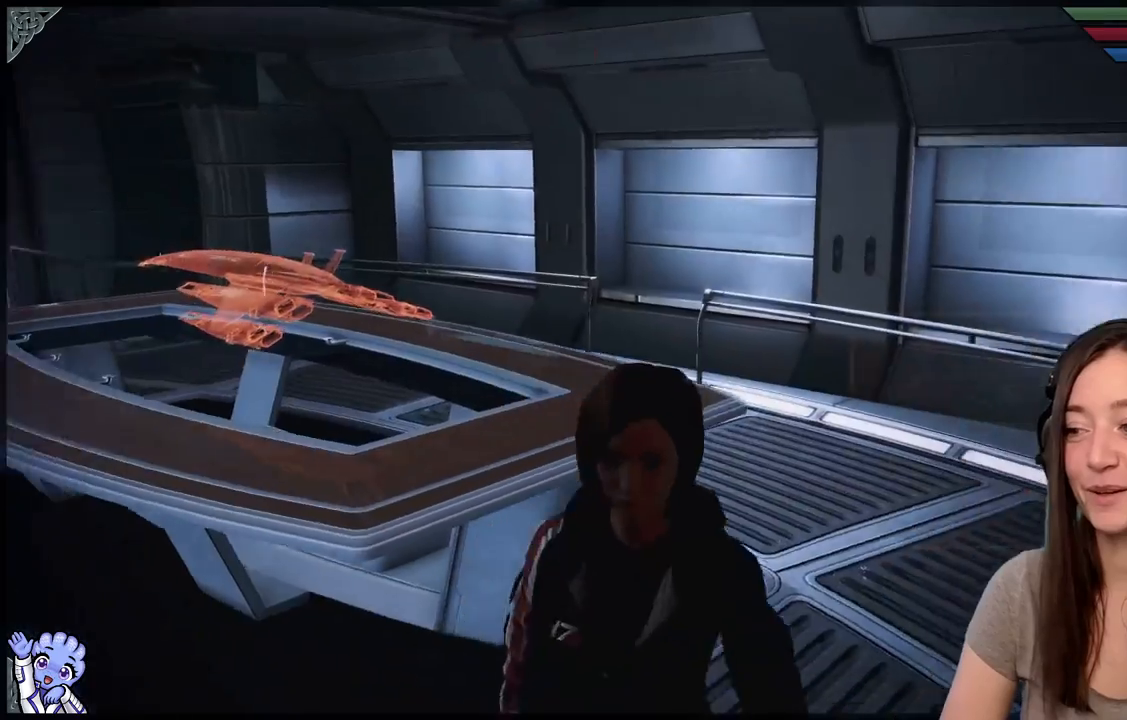
{"buttons": [], "left_stick": "up-left", "right_stick": "down-right", "events": [[17, "left_stick", "down-left"], [350, "left_stick", "left"], [450, "left_stick", "up-left"]]}
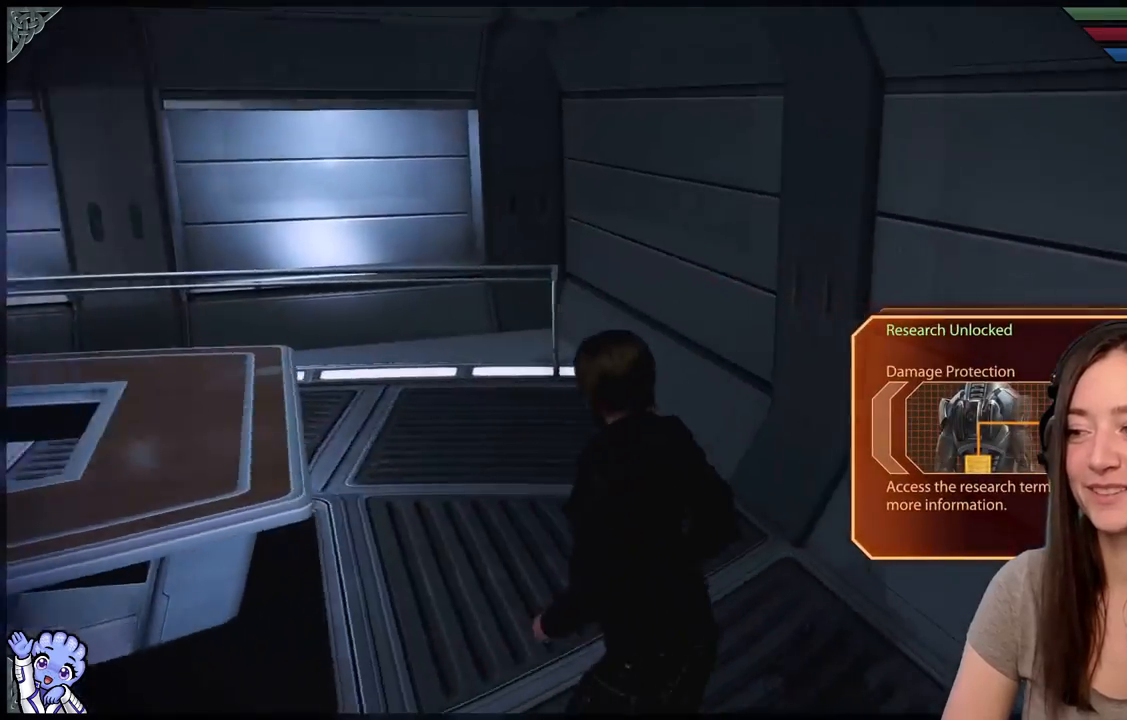
{"buttons": [], "left_stick": "up-left", "right_stick": "left", "events": [[83, "left_stick", "up"], [200, "right_stick", "center"], [333, "left_stick", "up-left"], [367, "right_stick", "left"]]}
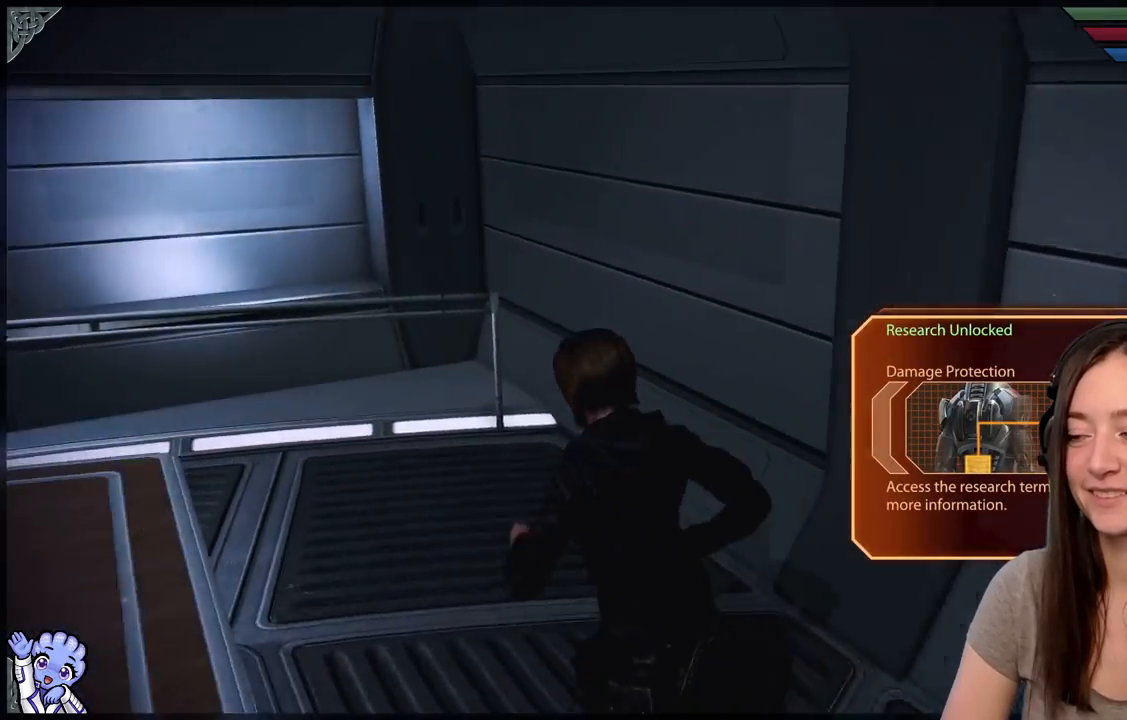
{"buttons": [], "left_stick": "up-left", "right_stick": "left", "events": []}
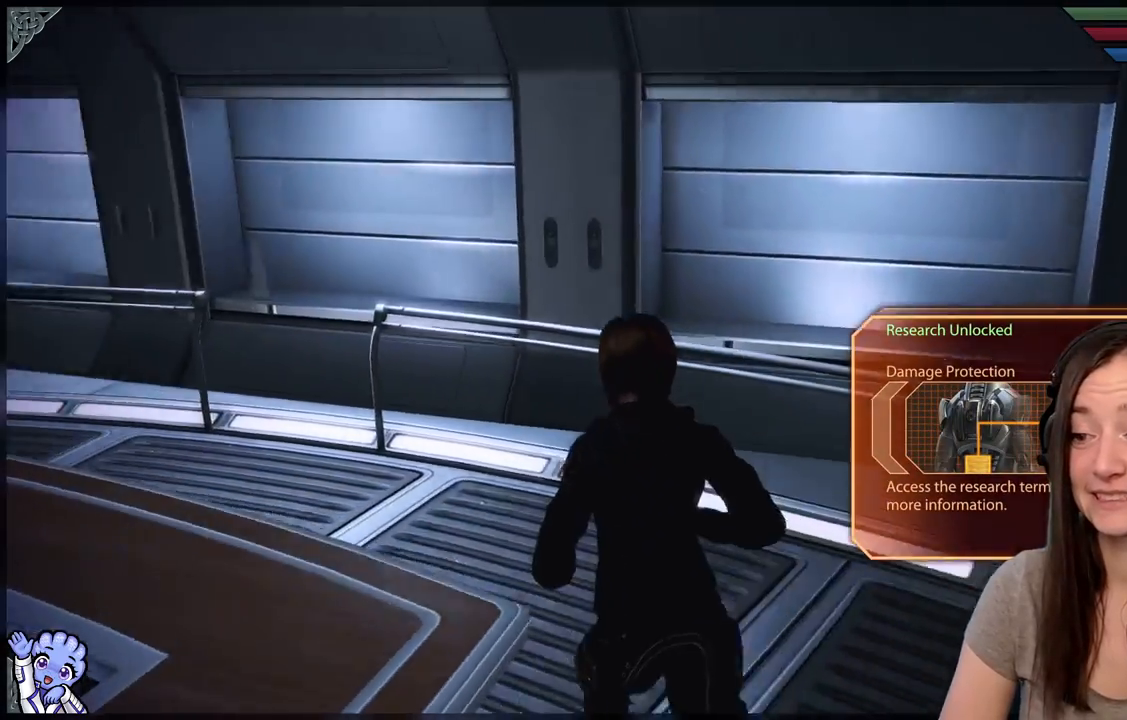
{"buttons": [], "left_stick": "up", "right_stick": "up-left", "events": [[400, "left_stick", "up"], [483, "right_stick", "up-left"]]}
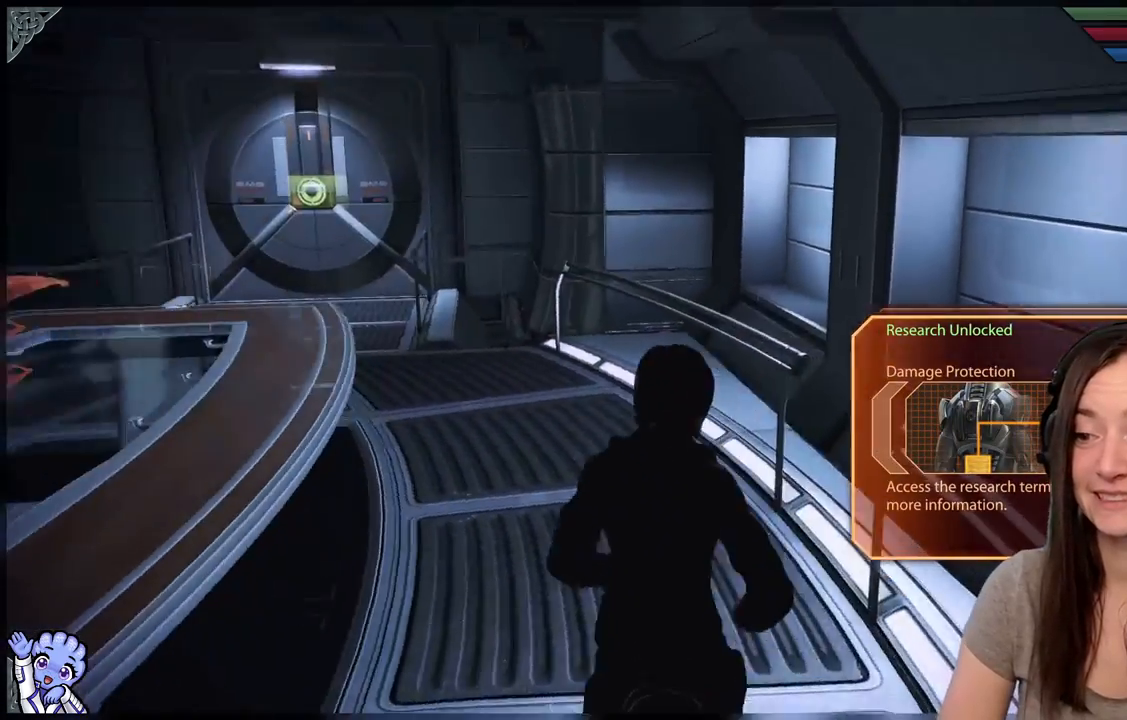
{"buttons": [], "left_stick": "up", "right_stick": "center", "events": [[167, "right_stick", "center"]]}
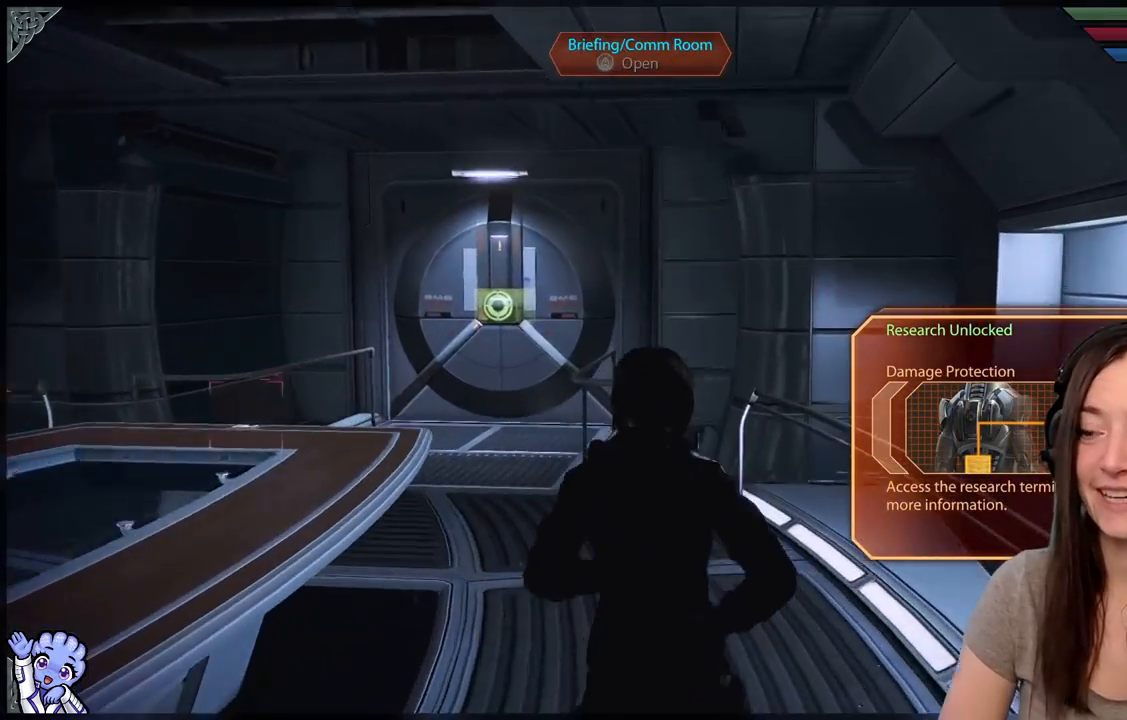
{"buttons": [], "left_stick": "up", "right_stick": "down-left", "events": [[417, "right_stick", "down-left"]]}
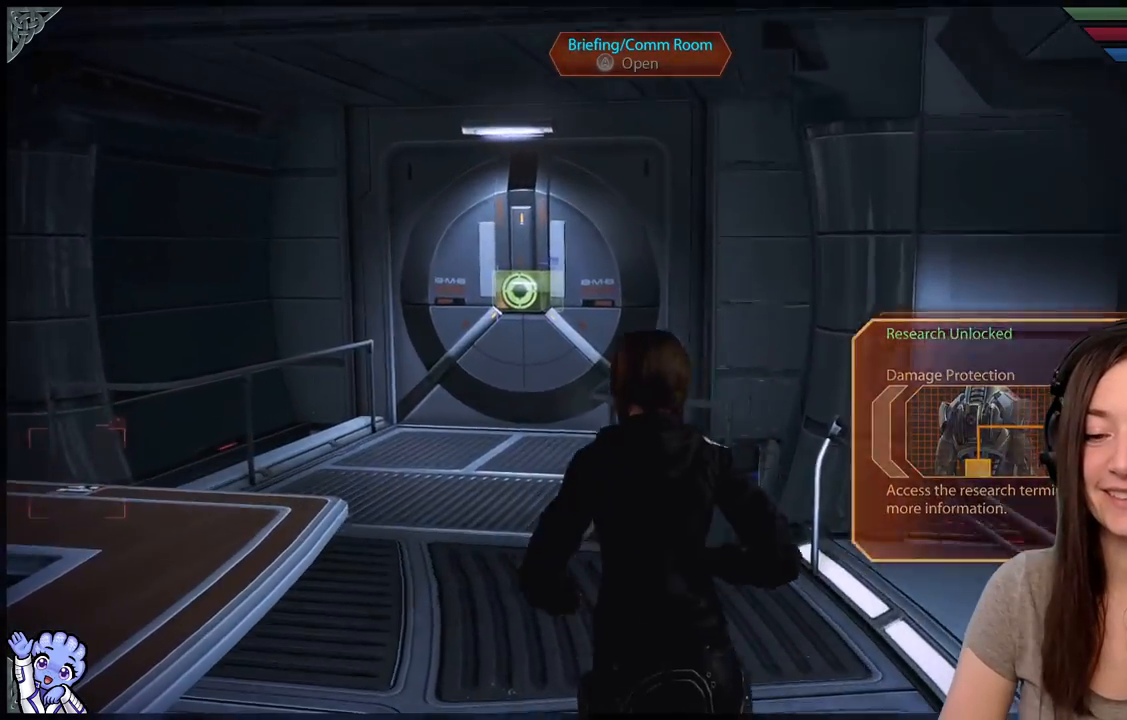
{"buttons": [], "left_stick": "up-left", "right_stick": "down-right", "events": [[117, "right_stick", "center"], [300, "left_stick", "up-left"], [350, "right_stick", "down-right"]]}
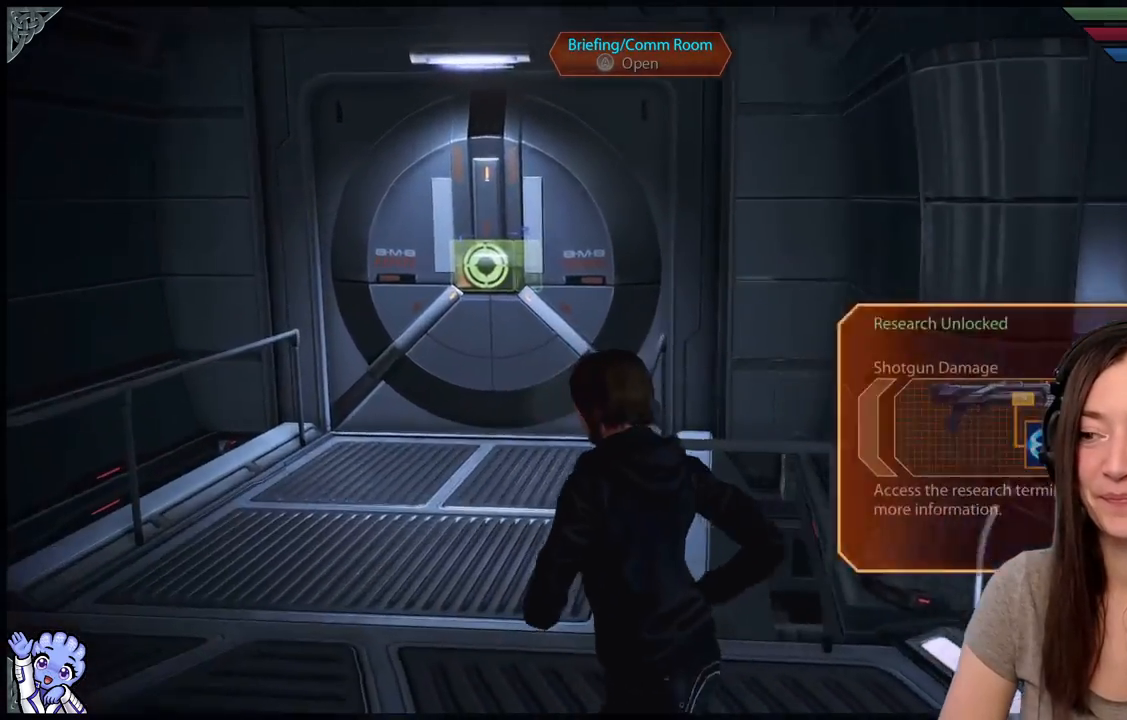
{"buttons": [], "left_stick": "up-left", "right_stick": "center", "events": [[17, "right_stick", "center"]]}
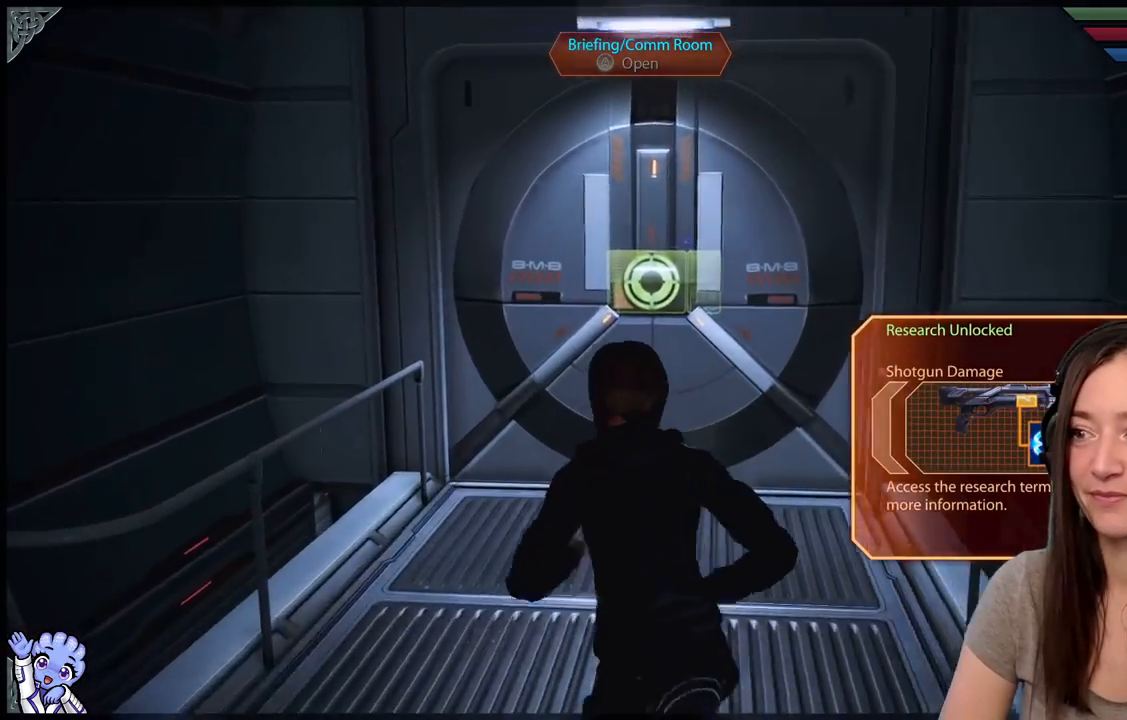
{"buttons": [], "left_stick": "up", "right_stick": "center", "events": [[467, "left_stick", "up"]]}
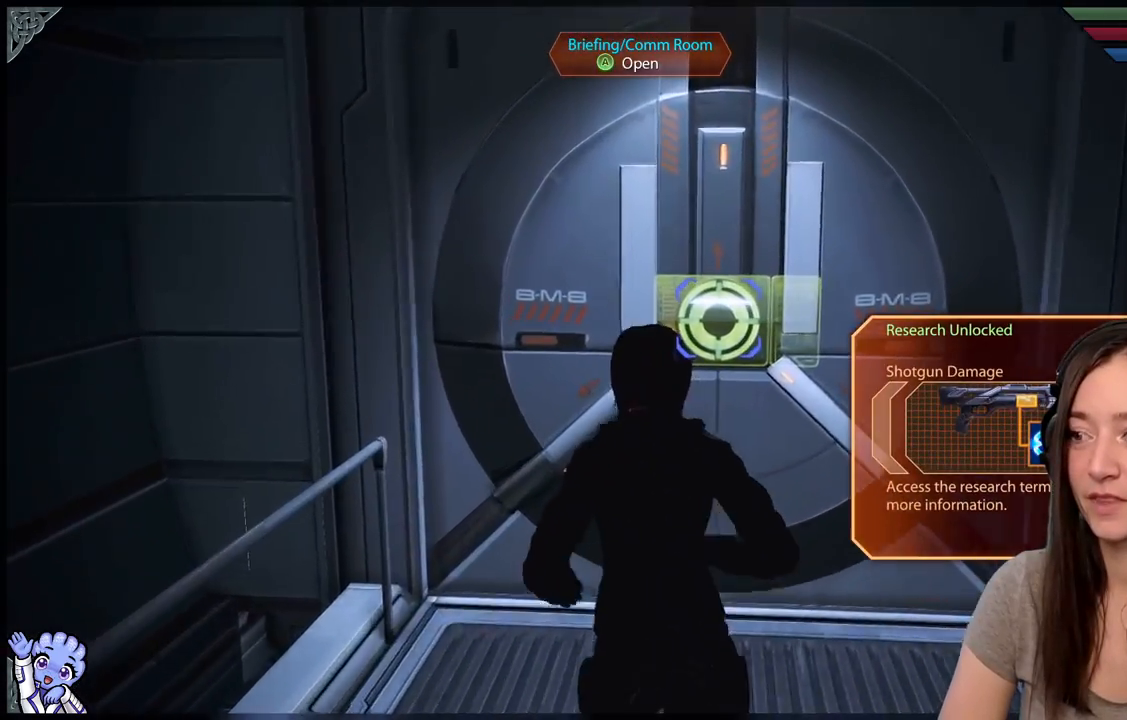
{"buttons": [], "left_stick": "center", "right_stick": "center", "events": [[167, "A", "down"], [183, "left_stick", "center"], [217, "A", "up"]]}
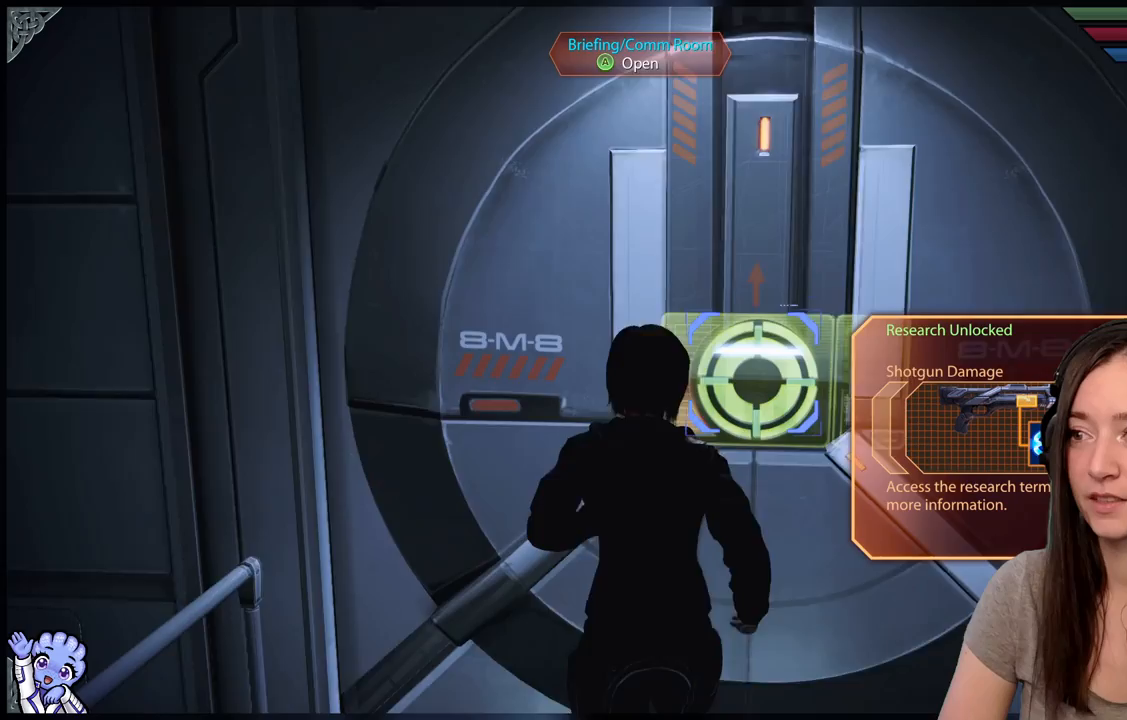
{"buttons": ["A"], "left_stick": "up", "right_stick": "center", "events": [[383, "left_stick", "up"], [400, "A", "down"]]}
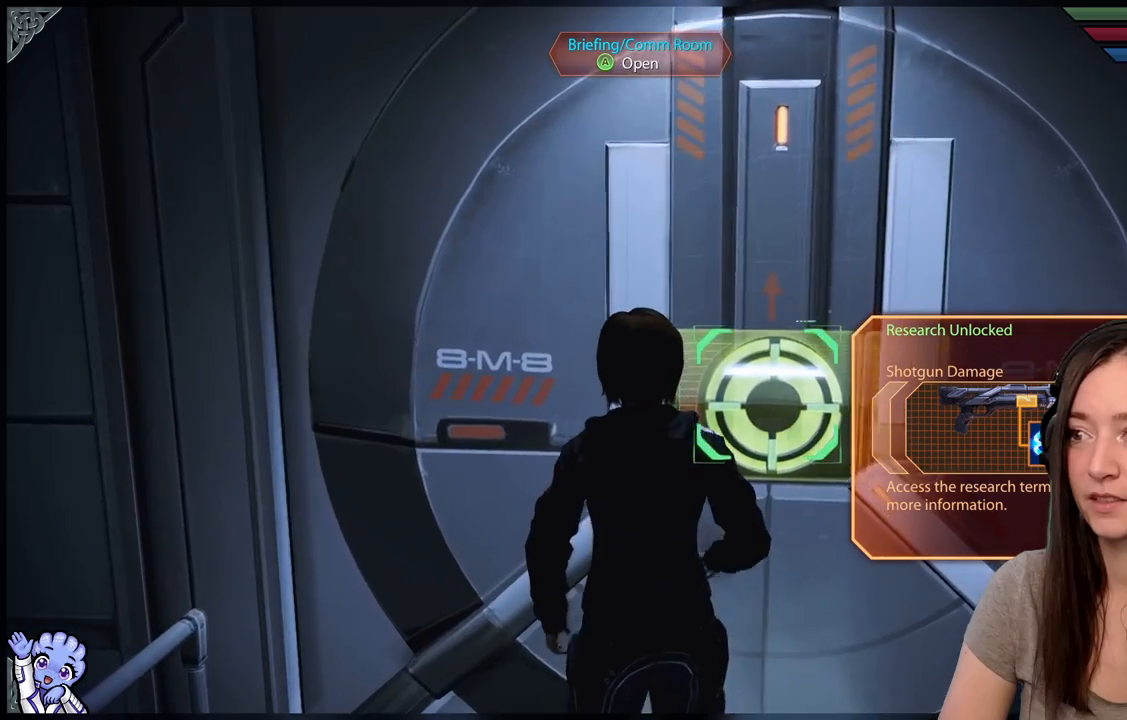
{"buttons": [], "left_stick": "up", "right_stick": "center", "events": [[83, "A", "up"], [300, "left_stick", "up-right"], [350, "right_stick", "right"], [450, "left_stick", "up"], [450, "right_stick", "center"]]}
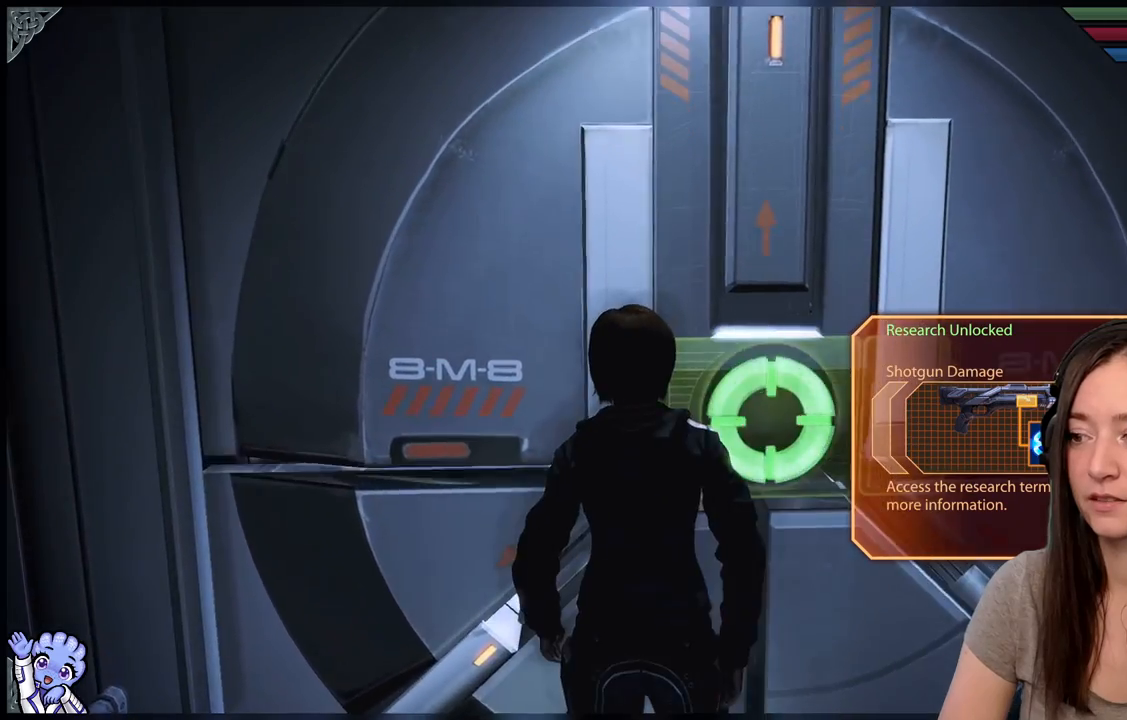
{"buttons": [], "left_stick": "center", "right_stick": "center", "events": [[133, "left_stick", "center"]]}
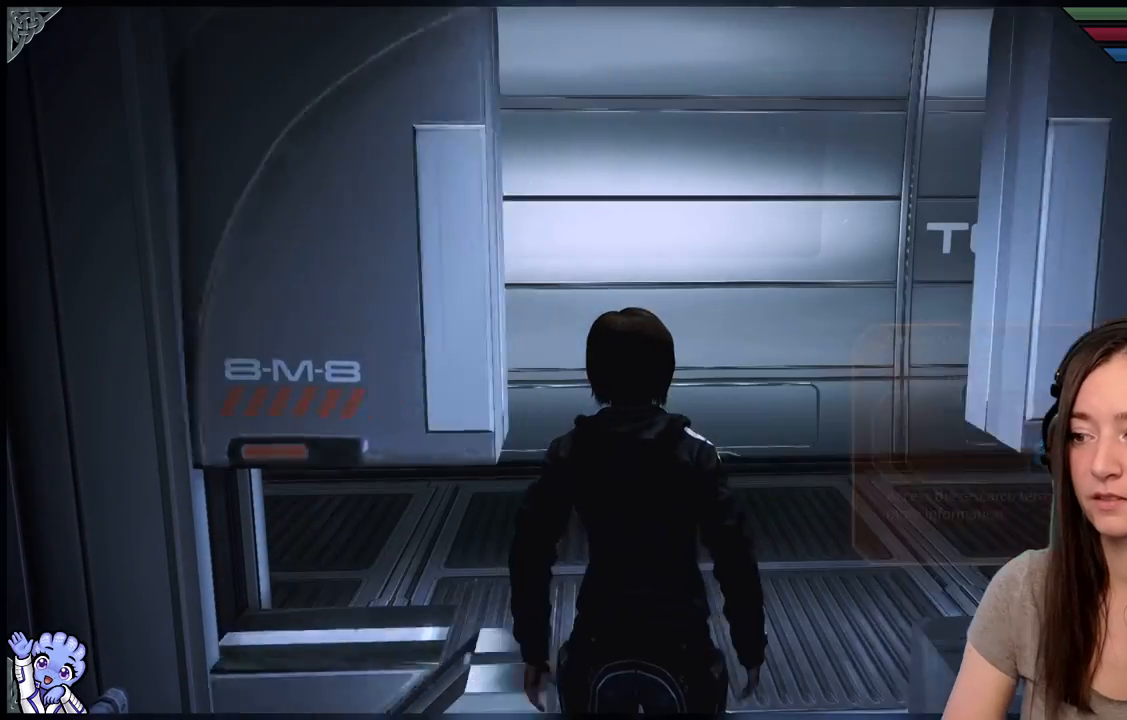
{"buttons": [], "left_stick": "up", "right_stick": "center", "events": [[400, "left_stick", "up"]]}
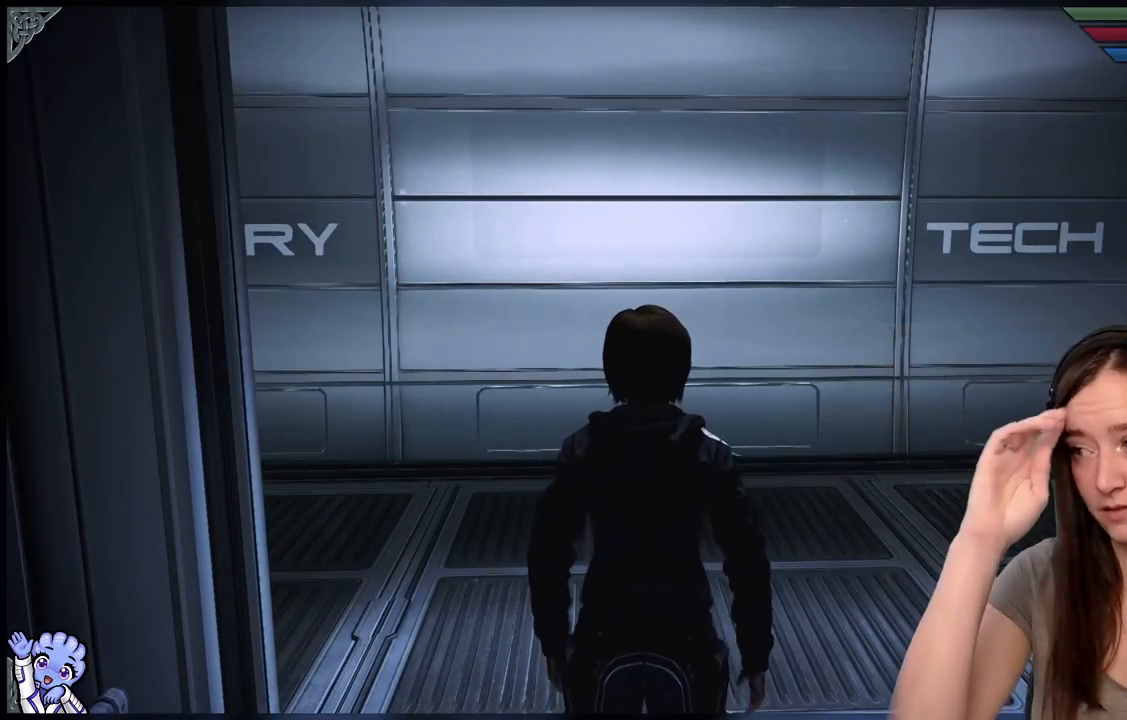
{"buttons": [], "left_stick": "up", "right_stick": "center", "events": []}
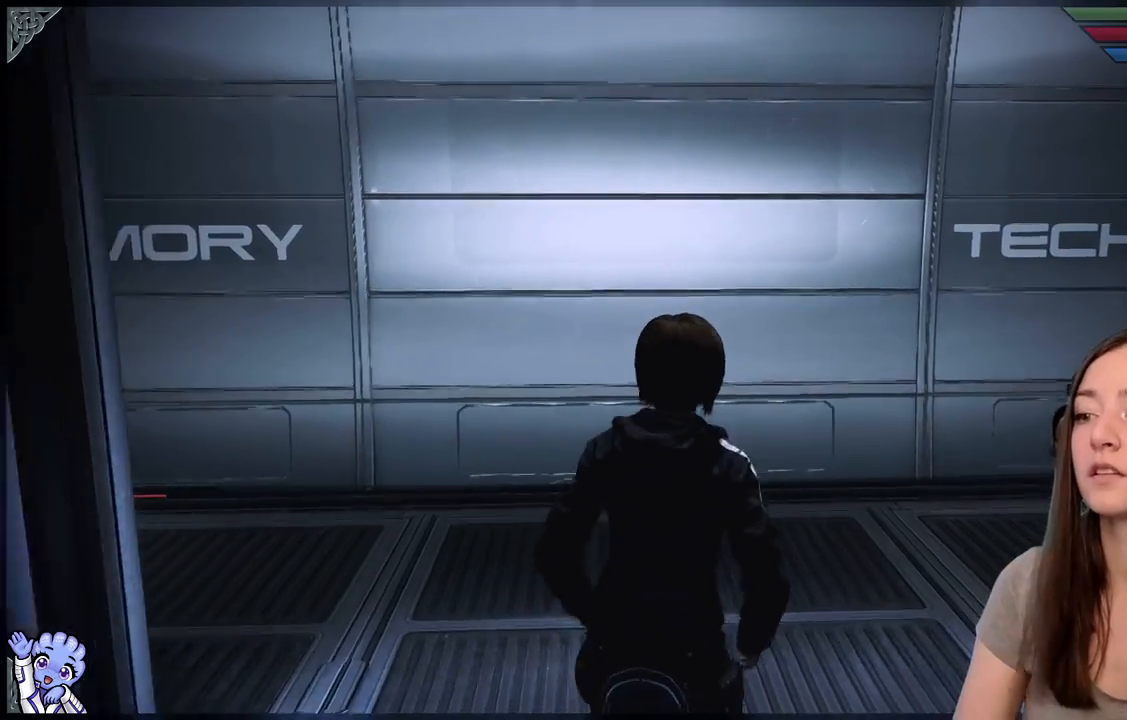
{"buttons": [], "left_stick": "up-right", "right_stick": "right", "events": [[167, "right_stick", "right"], [350, "left_stick", "up-right"]]}
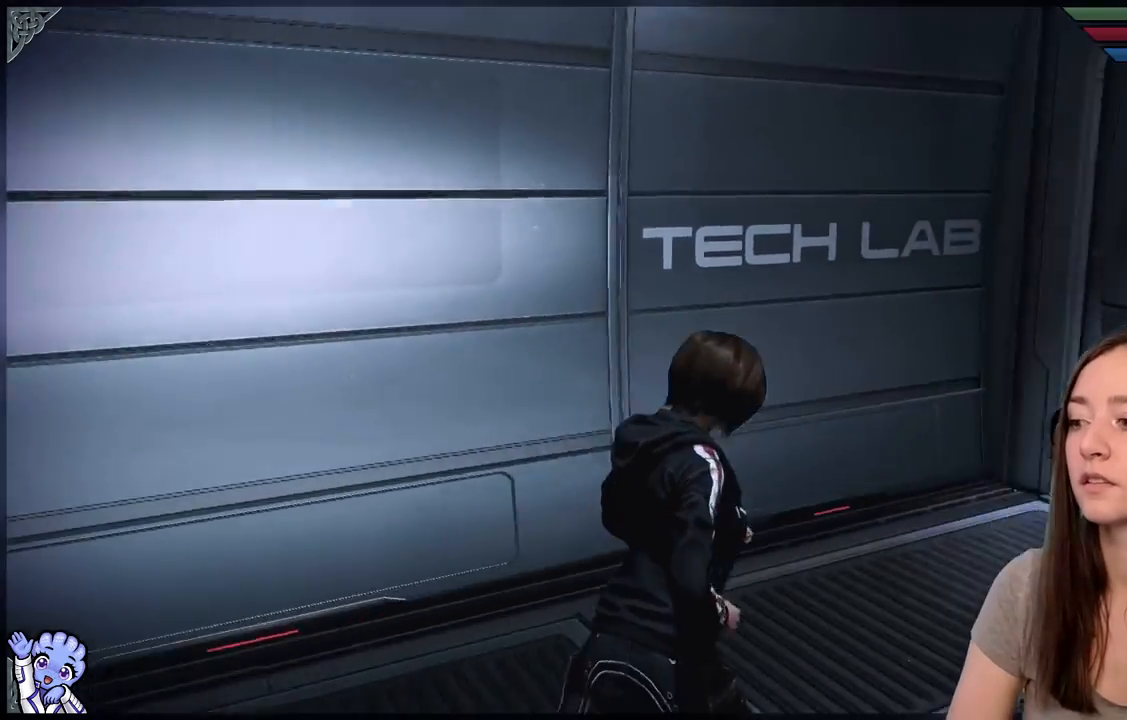
{"buttons": [], "left_stick": "up", "right_stick": "right", "events": [[383, "left_stick", "up"]]}
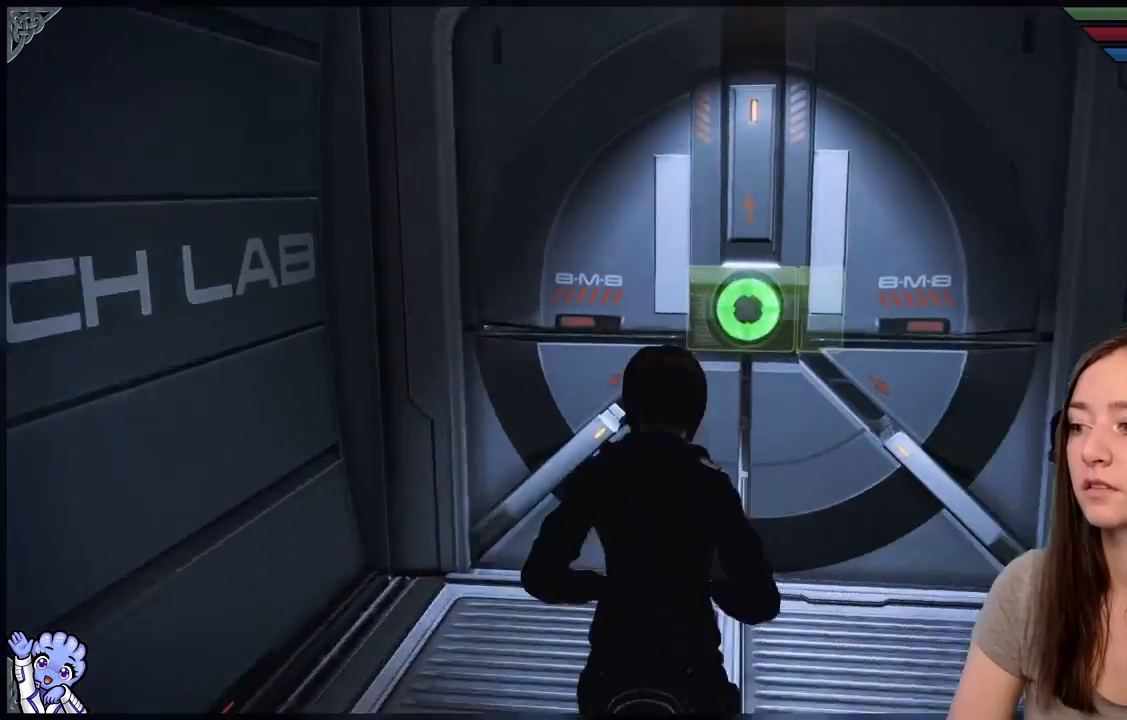
{"buttons": [], "left_stick": "up", "right_stick": "center", "events": [[133, "right_stick", "center"], [167, "left_stick", "center"], [317, "left_stick", "up"]]}
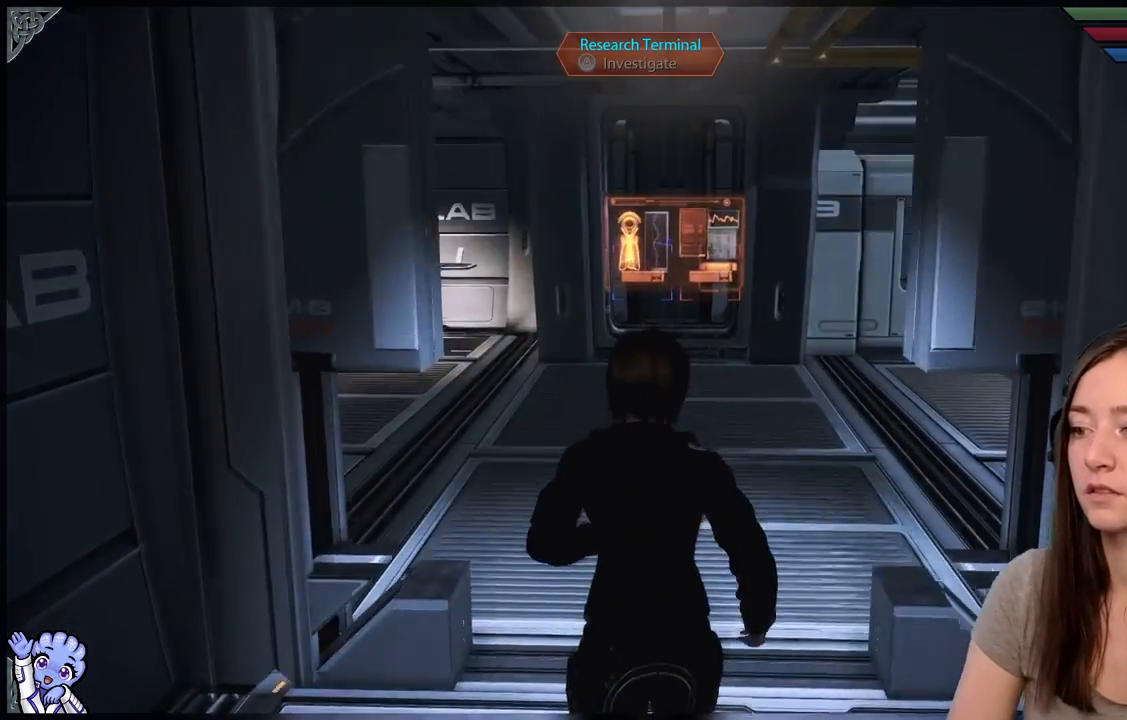
{"buttons": [], "left_stick": "up", "right_stick": "center", "events": []}
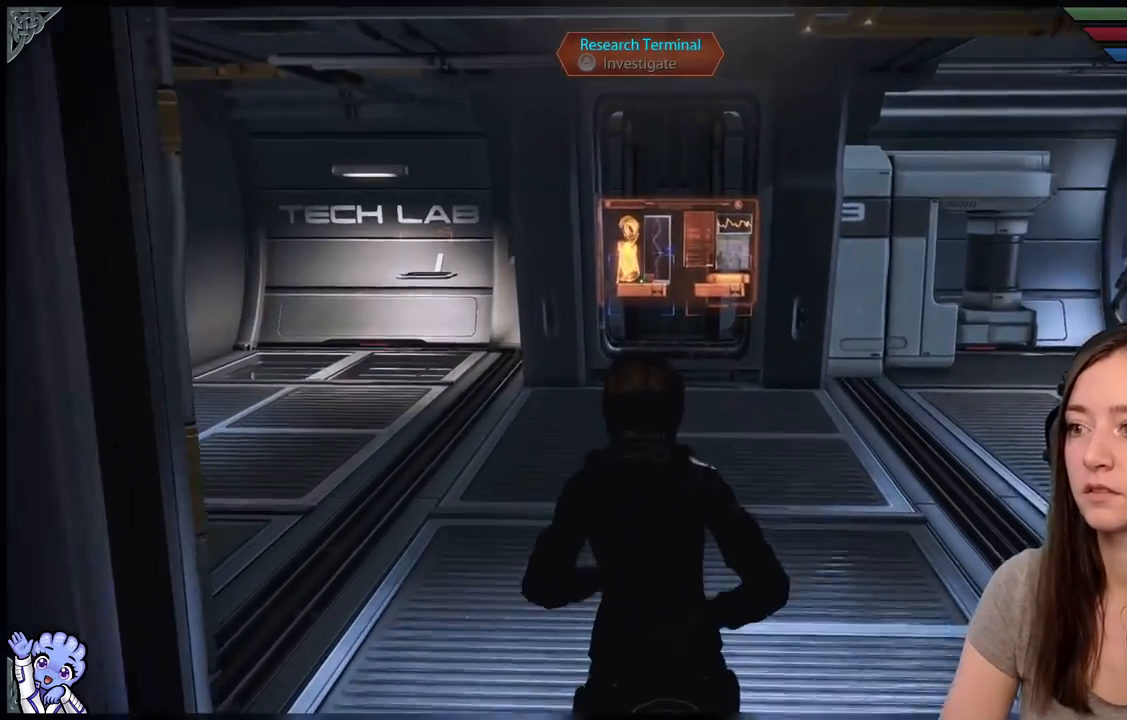
{"buttons": [], "left_stick": "up", "right_stick": "down-left", "events": [[100, "right_stick", "down-left"]]}
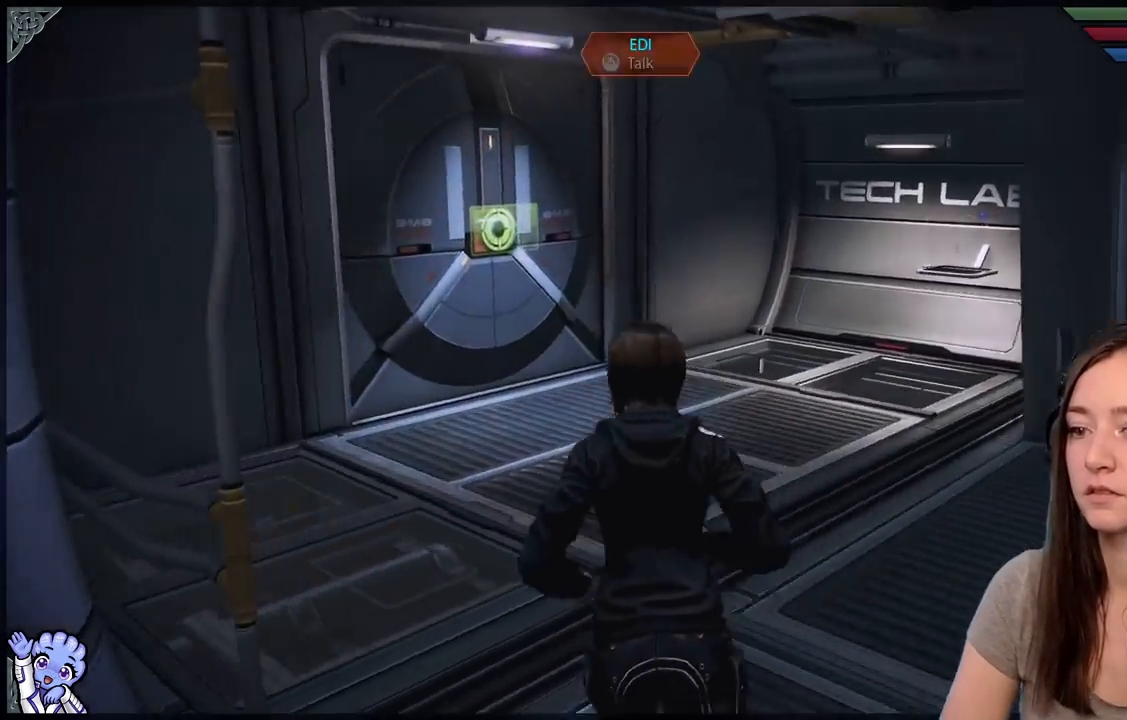
{"buttons": [], "left_stick": "down-right", "right_stick": "right", "events": [[133, "right_stick", "center"], [167, "left_stick", "right"], [267, "left_stick", "down-right"], [267, "right_stick", "down-right"], [317, "right_stick", "right"]]}
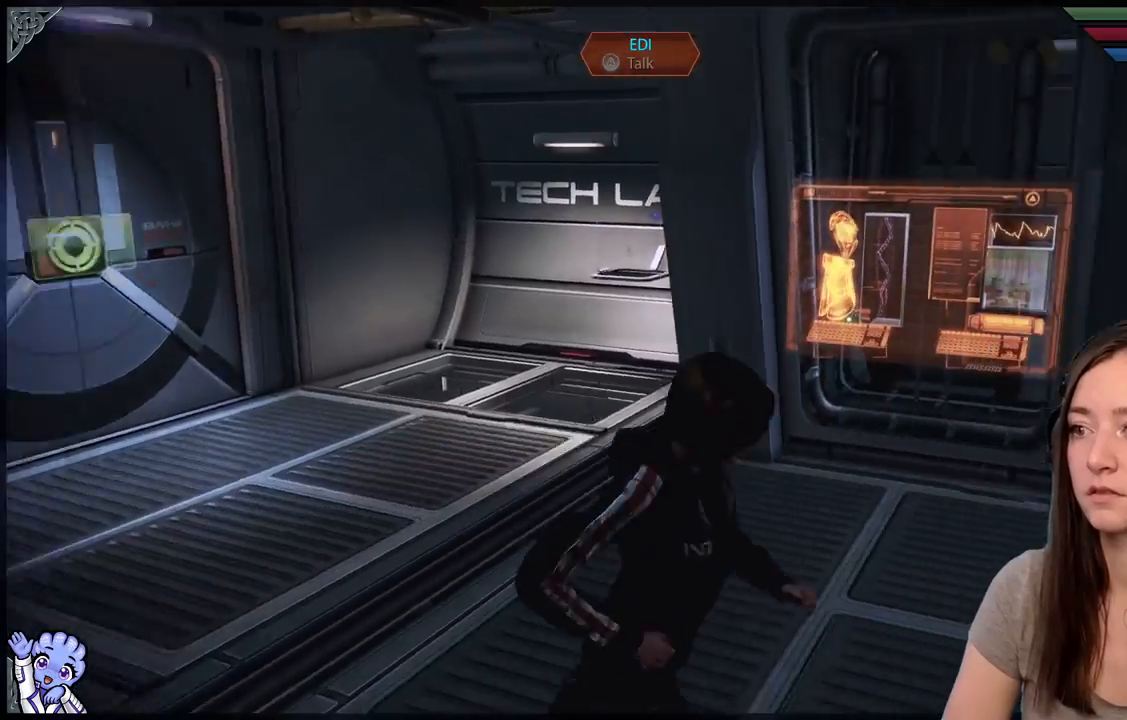
{"buttons": [], "left_stick": "up-right", "right_stick": "right", "events": [[83, "left_stick", "right"], [317, "left_stick", "up-right"]]}